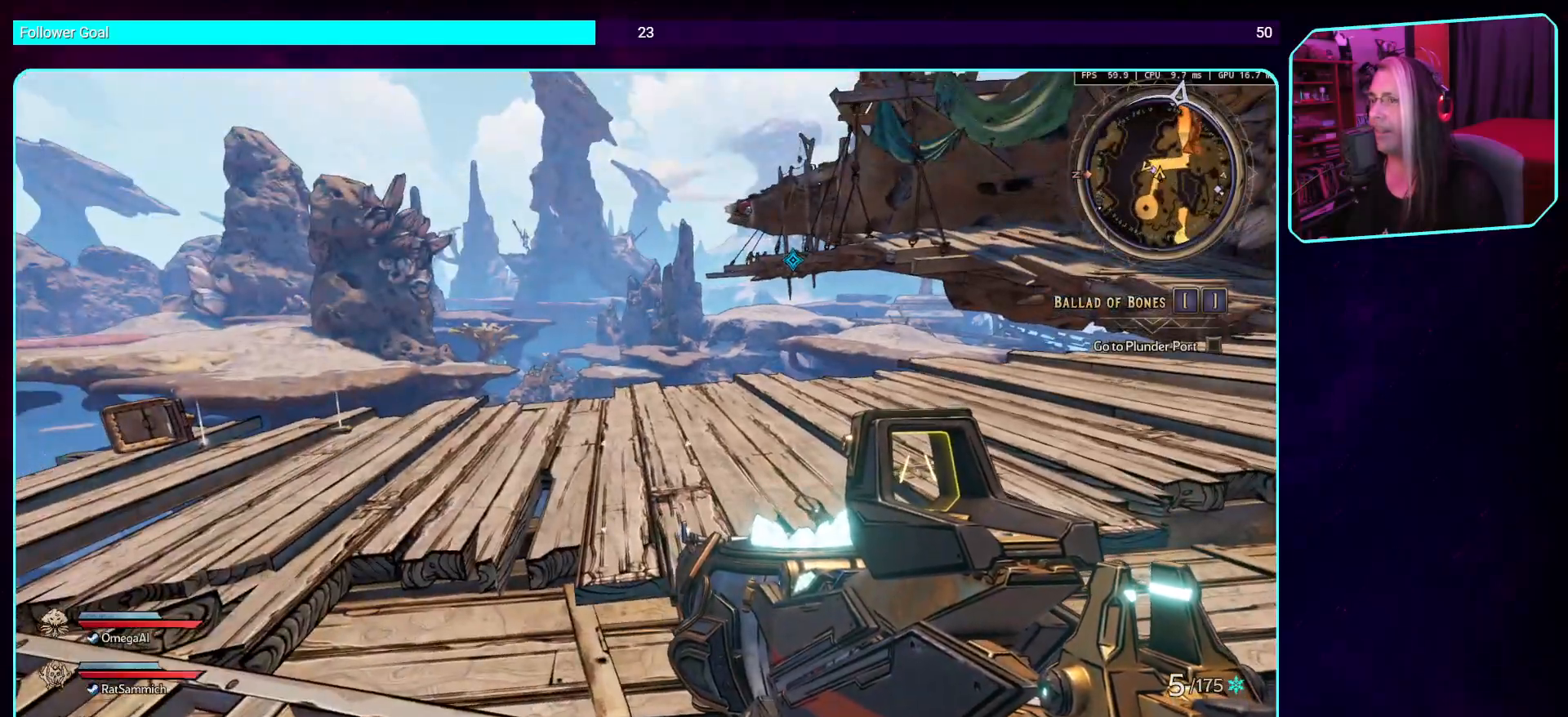
Gameplay with keyboard and mouse; each line is a JSON object with the keys and mouse buttons held at the frame after it. "events" lists presses ("down") and releases ("up") of "a", "ctrl", "d", "e", "q", "s", "shift", "space", "w", "mouse_left", "mouse_wheel", "mouse_right", "mouse_mb4" and "mouse_mb5" between this image and that frame as [ms after this image, input, new state], when the widget could be followed in between. "mouse_left", "mouse_wheel", "mouse_right", "mouse_mb4", "mouse_mb5" = the "left", "wheel", "right", "mb4", "mb5" buttons of the "mouse" list. No other keys are recorded. "wheel" means that the mouse wheel is clicked or scrolled. Mouse movement is not recorded.
{"keys": ["space"], "mouse": [], "events": [[269, "w", "down"], [370, "space", "down"], [470, "w", "up"]]}
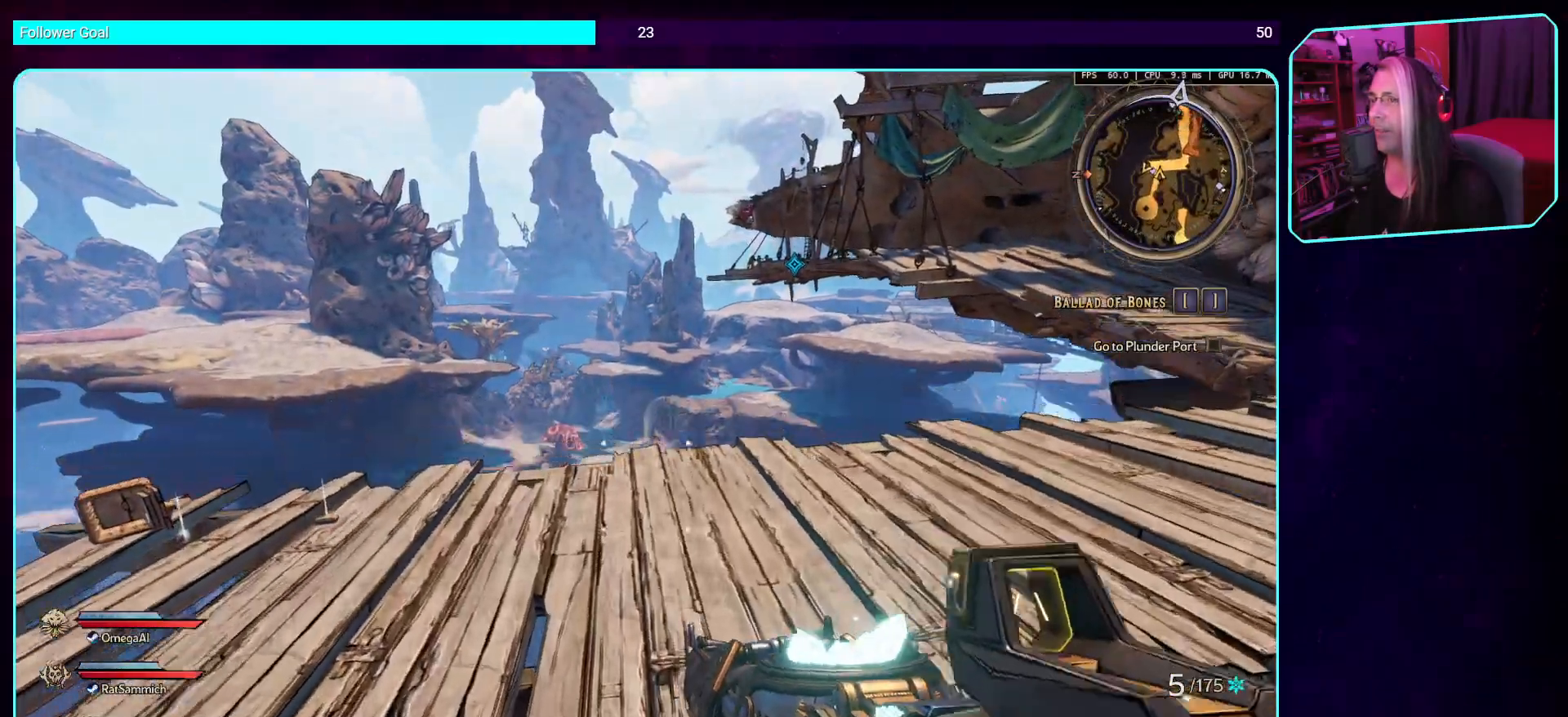
{"keys": [], "mouse": [], "events": [[84, "space", "up"]]}
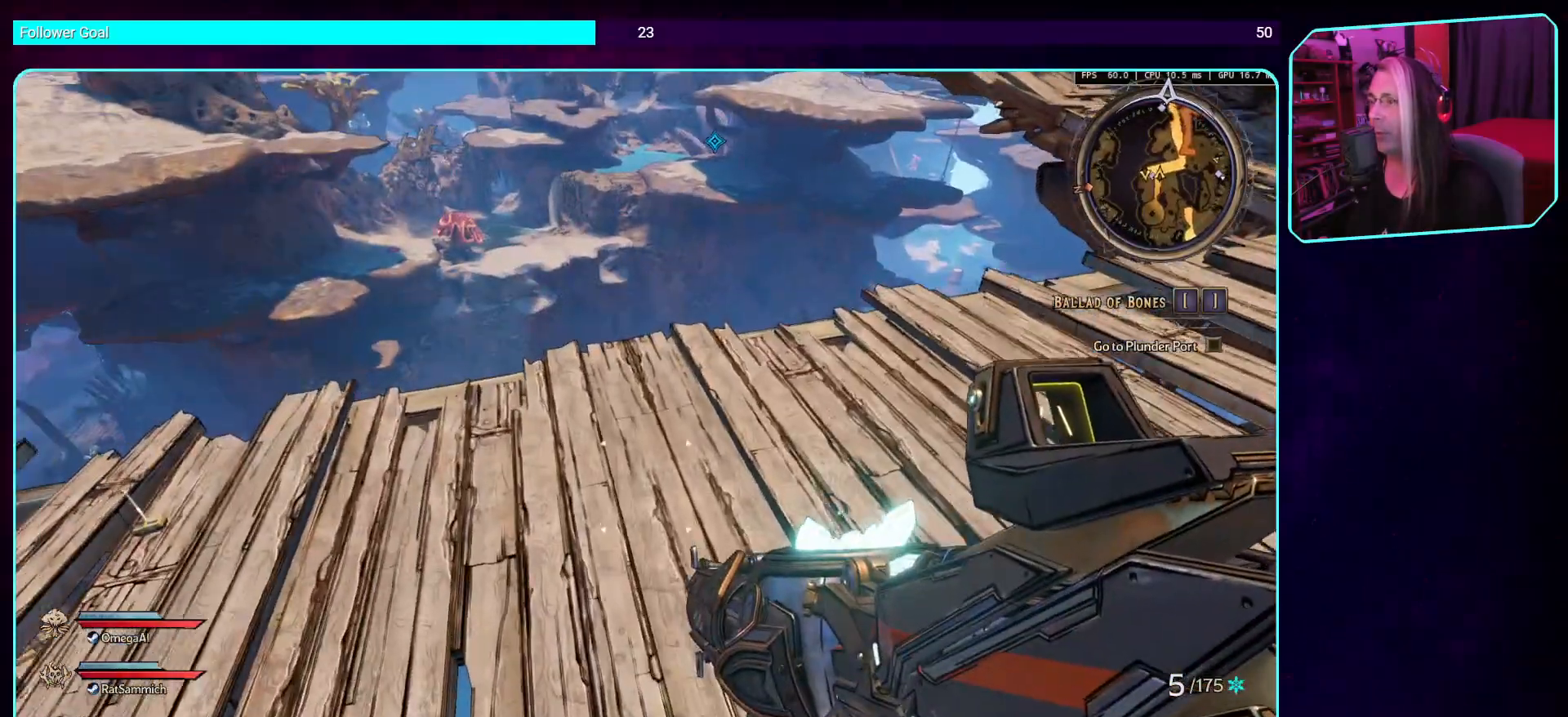
{"keys": ["space"], "mouse": [], "events": [[403, "space", "down"]]}
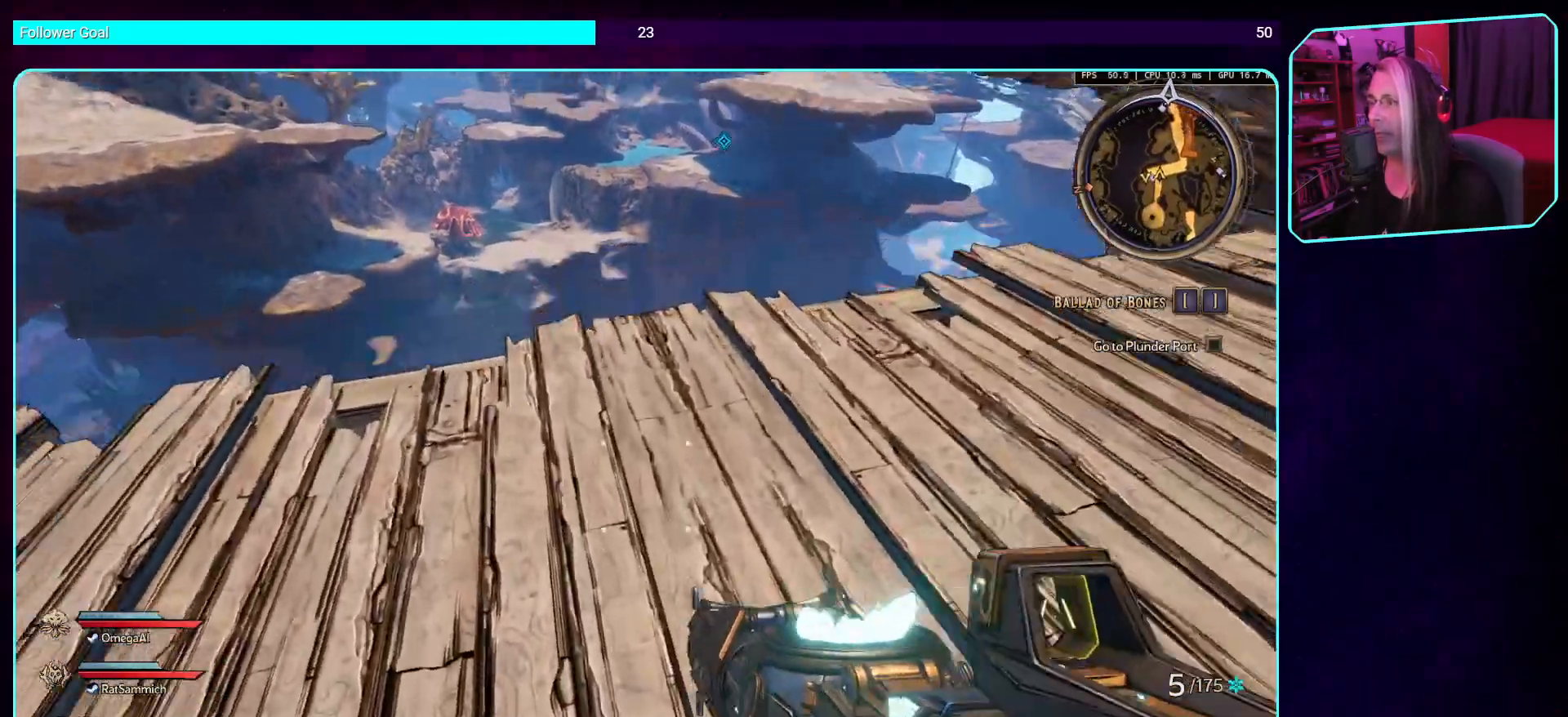
{"keys": [], "mouse": [], "events": [[84, "space", "up"]]}
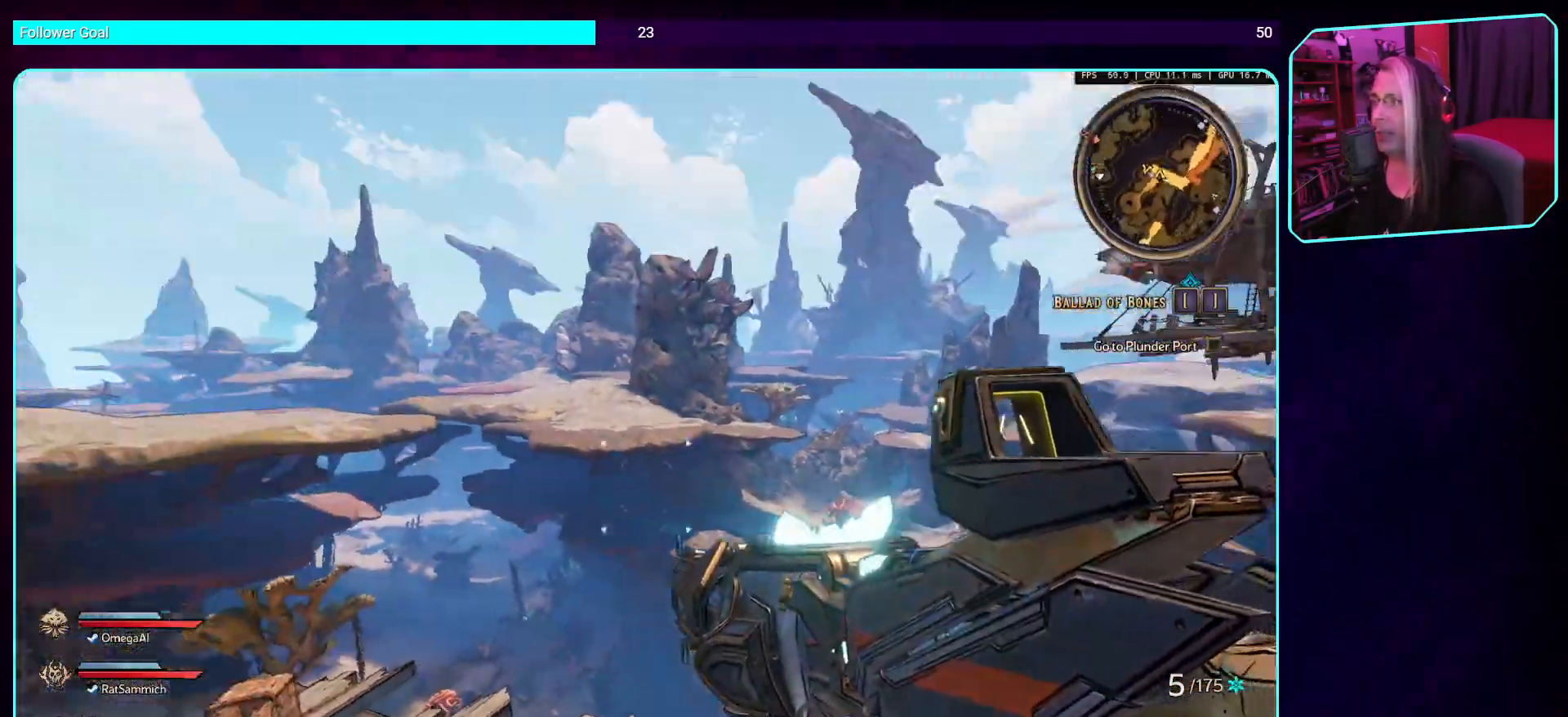
{"keys": [], "mouse": [], "events": []}
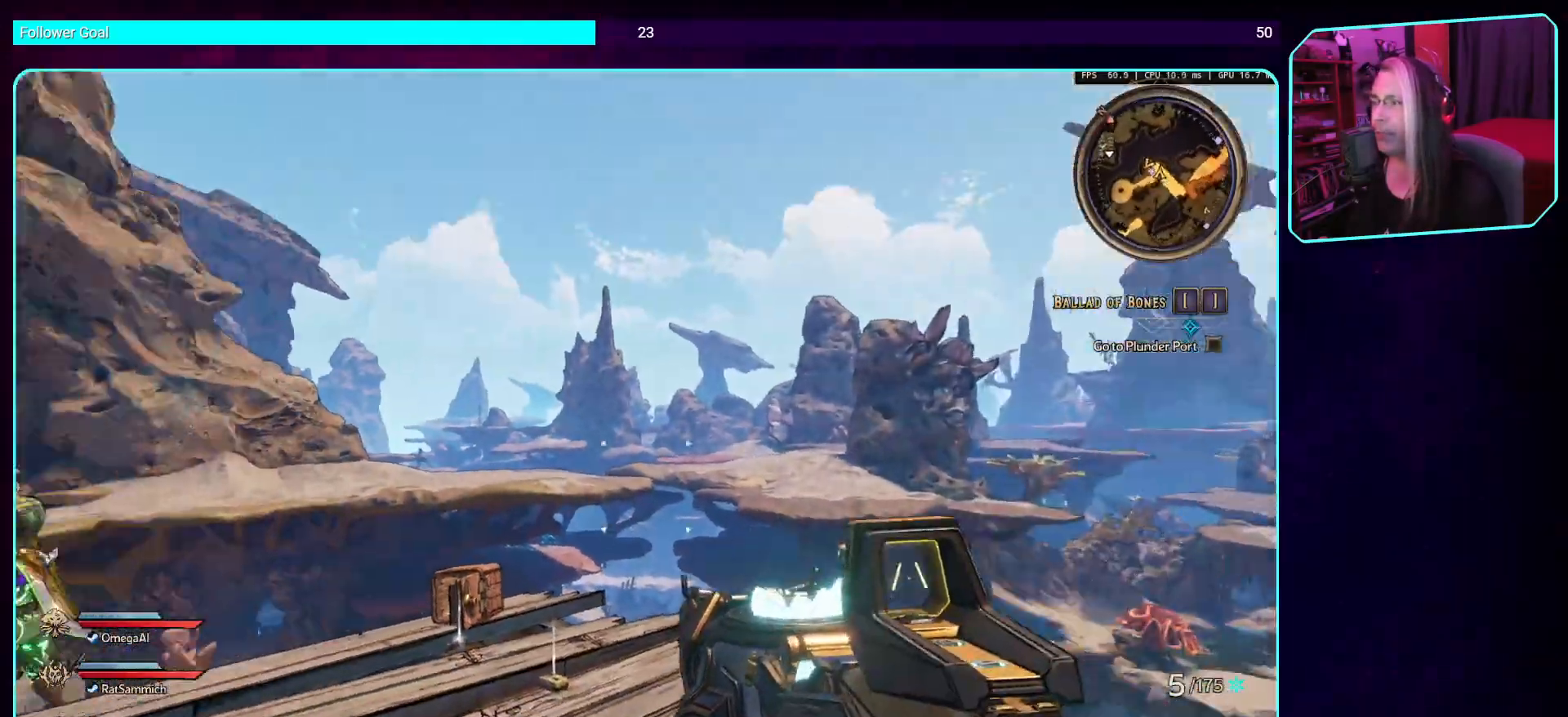
{"keys": [], "mouse": [], "events": []}
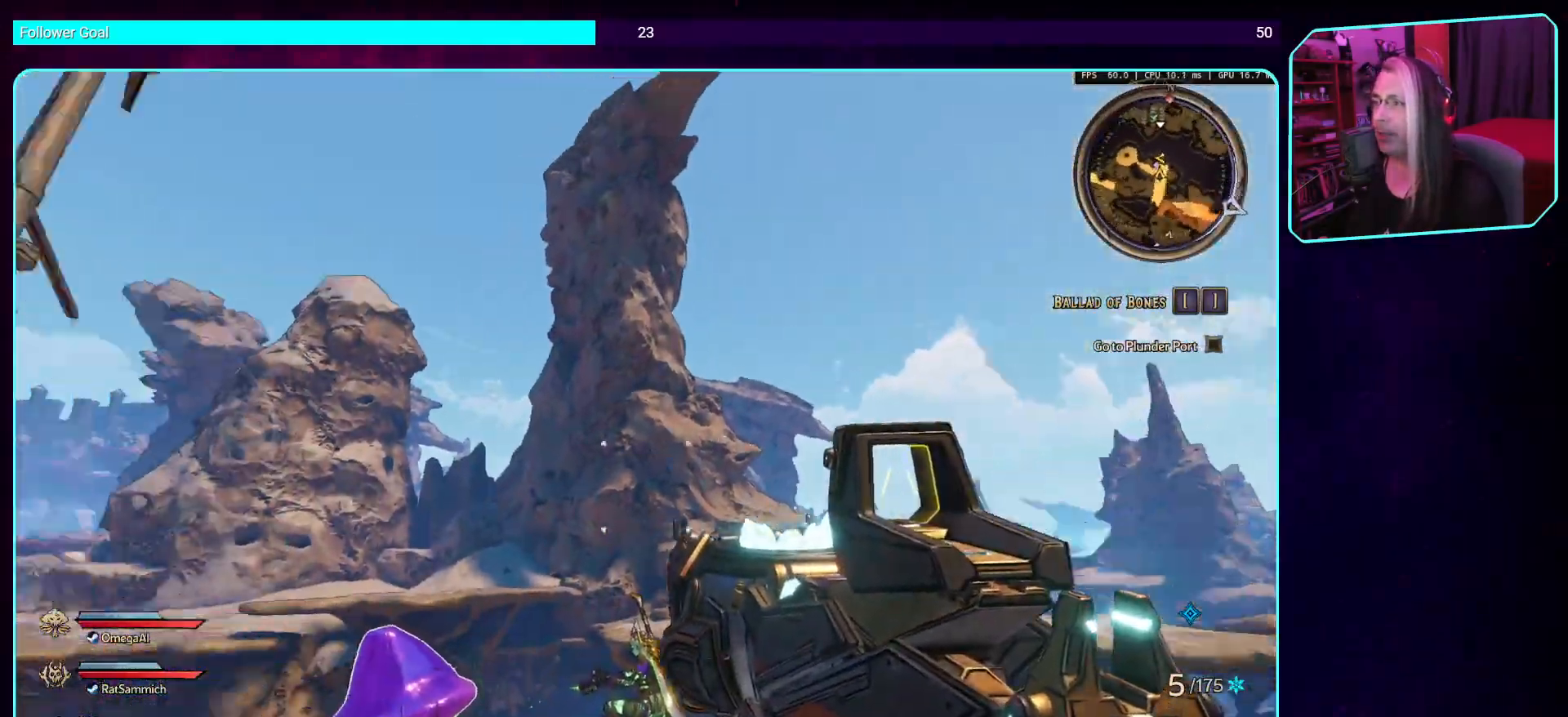
{"keys": [], "mouse": [], "events": []}
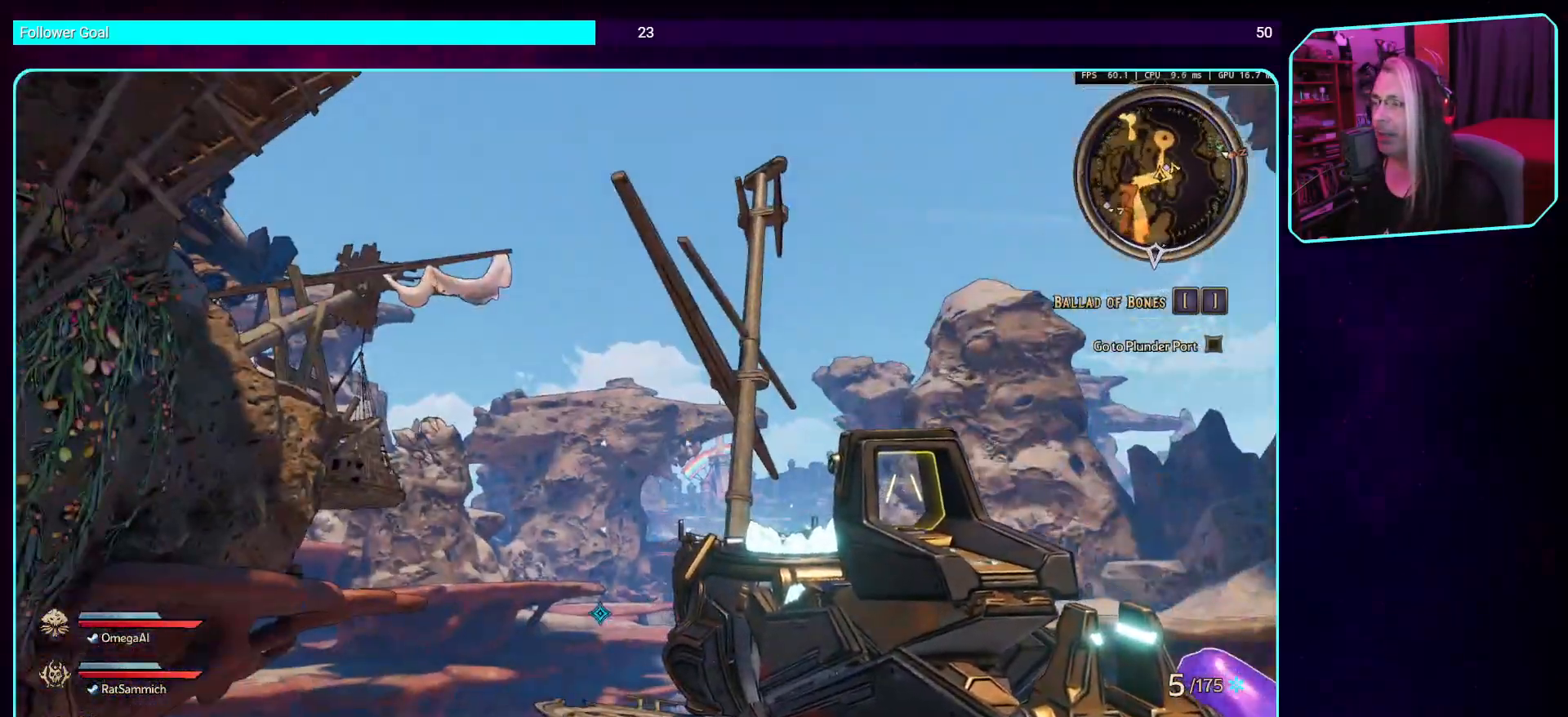
{"keys": ["d", "w"], "mouse": [], "events": [[235, "w", "down"], [252, "d", "down"]]}
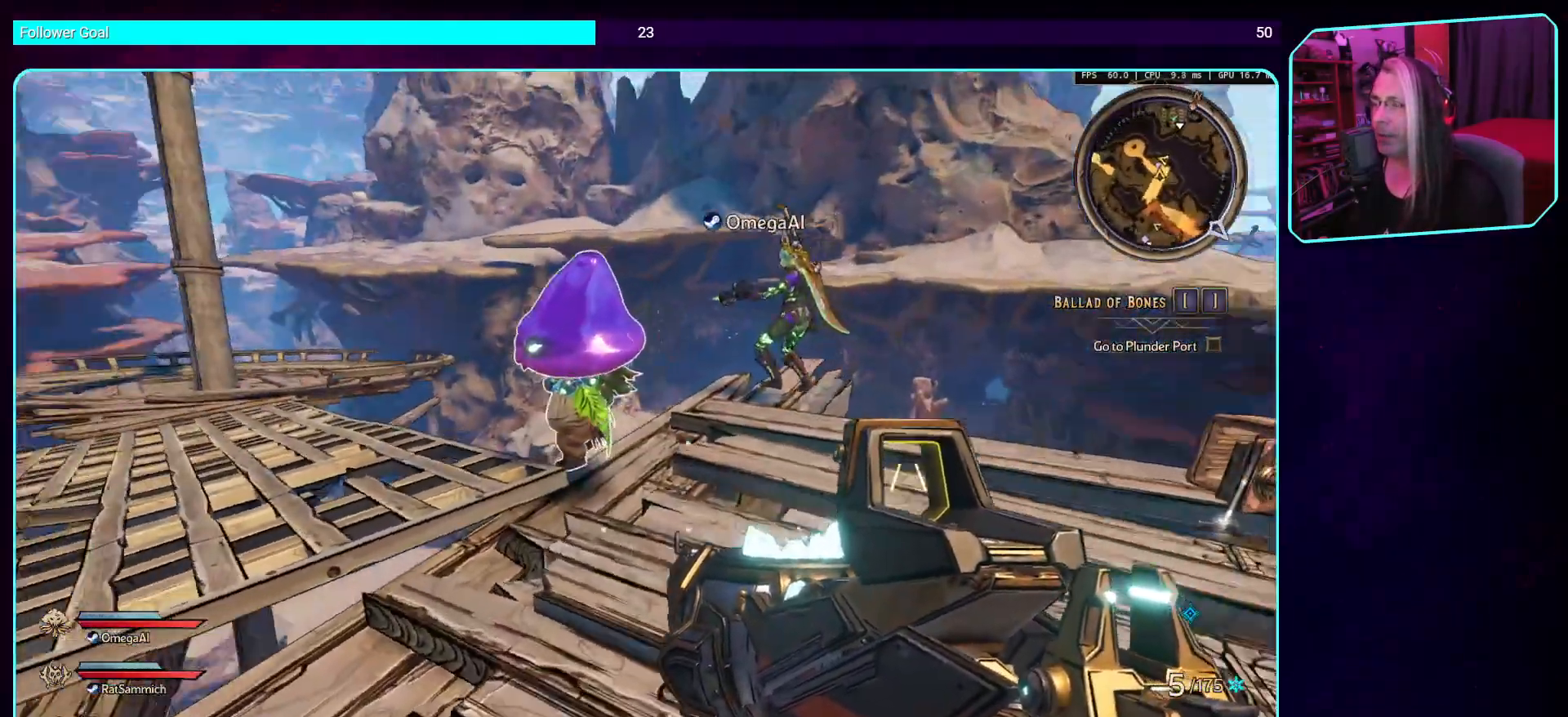
{"keys": [], "mouse": [], "events": [[17, "d", "up"], [252, "w", "up"]]}
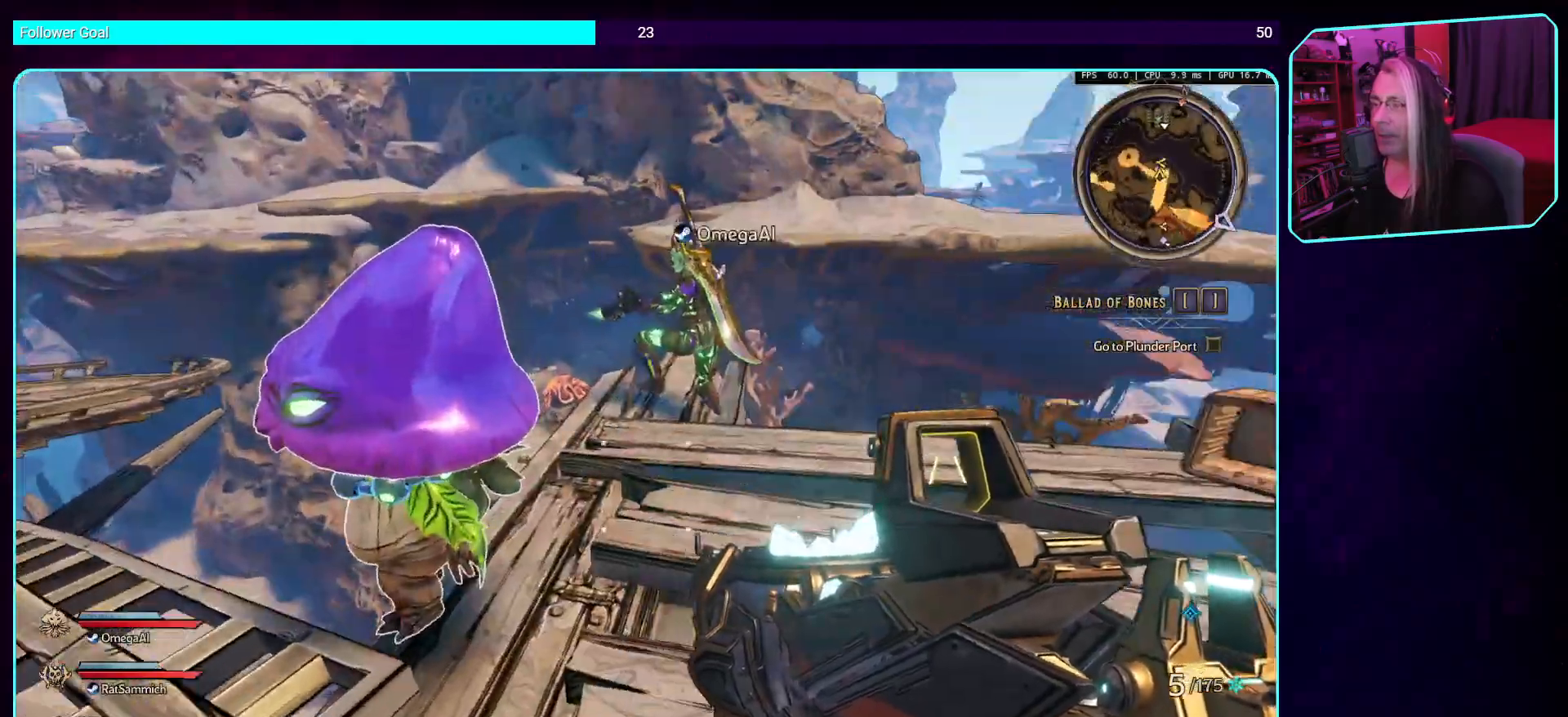
{"keys": ["a", "w"], "mouse": [], "events": [[285, "a", "down"], [386, "w", "down"]]}
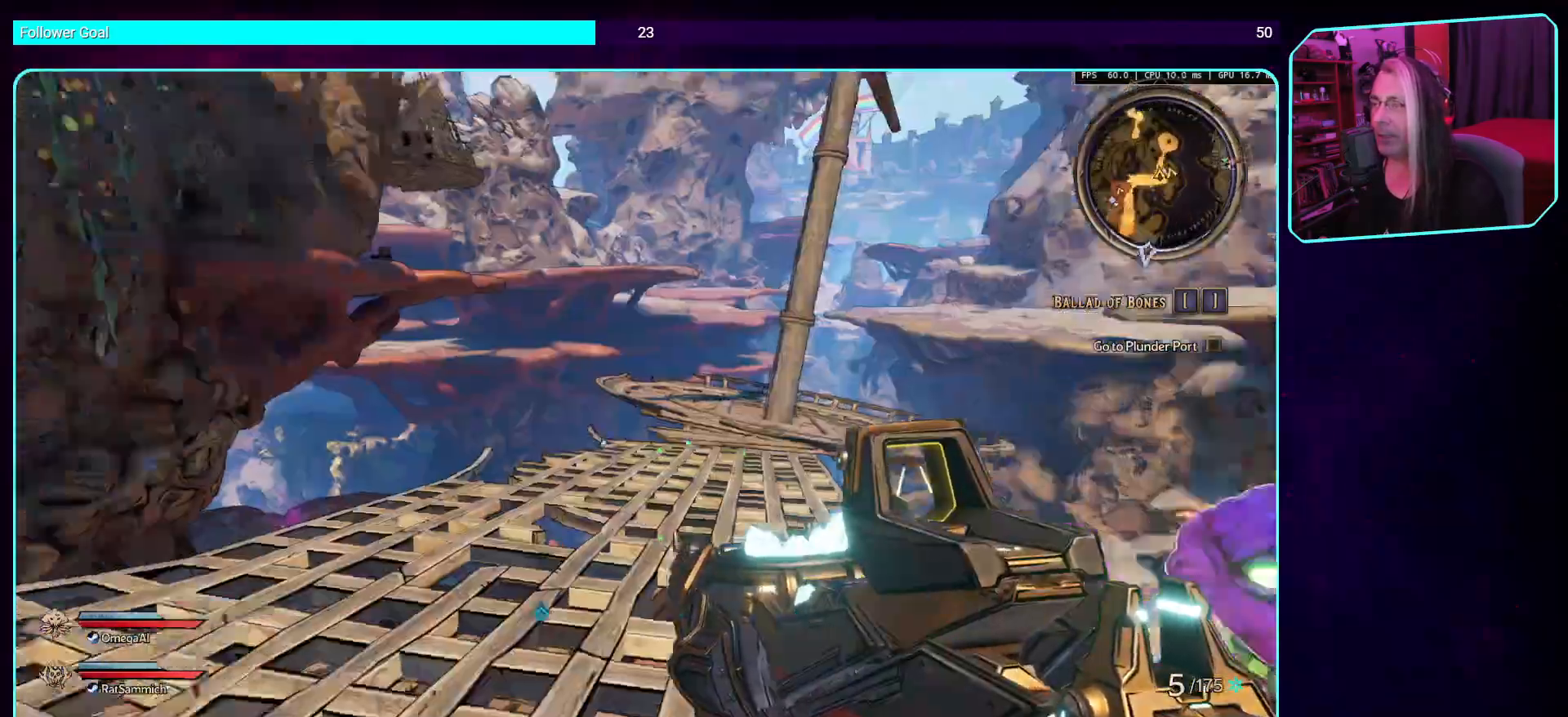
{"keys": ["a"], "mouse": [], "events": [[50, "a", "up"], [201, "w", "up"], [486, "a", "down"]]}
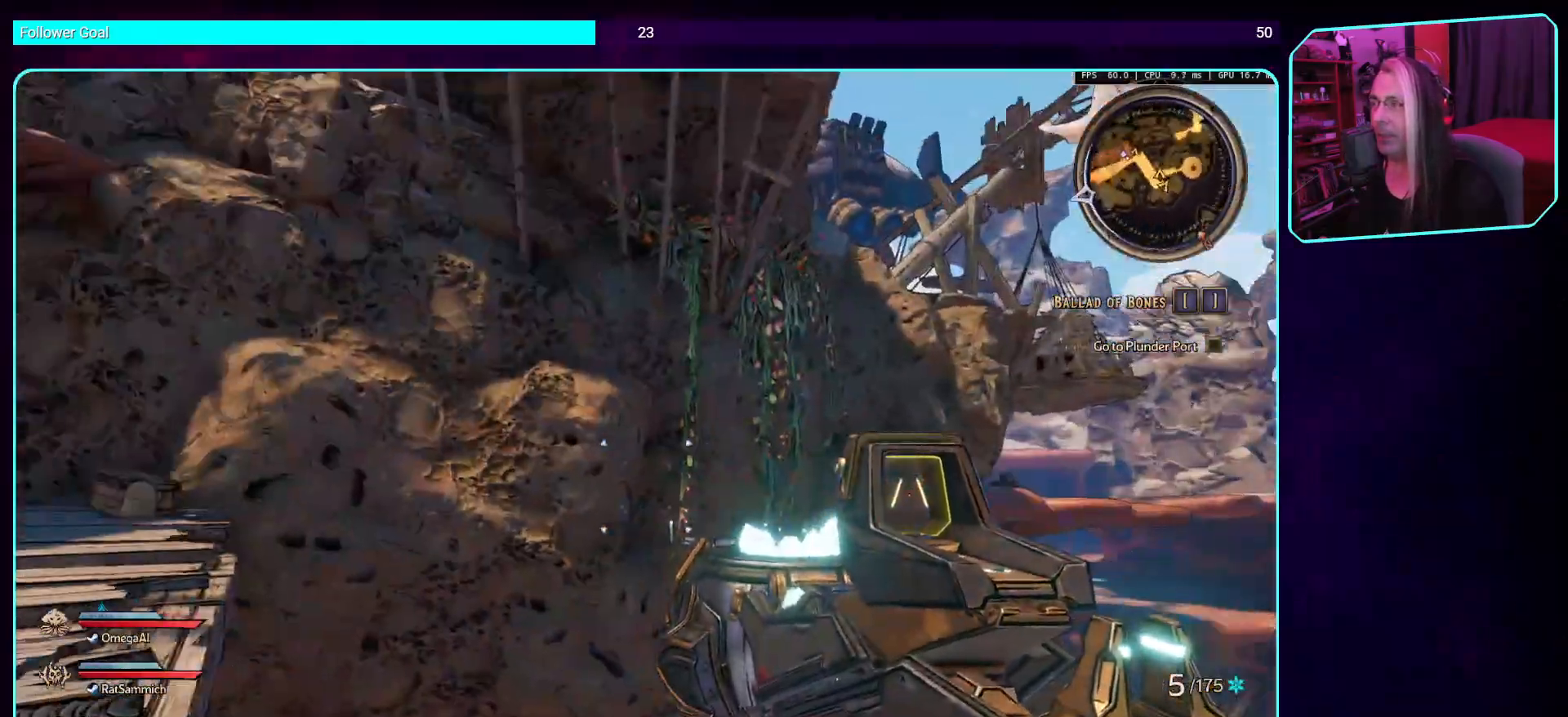
{"keys": ["s"], "mouse": [], "events": [[34, "s", "down"], [235, "a", "up"]]}
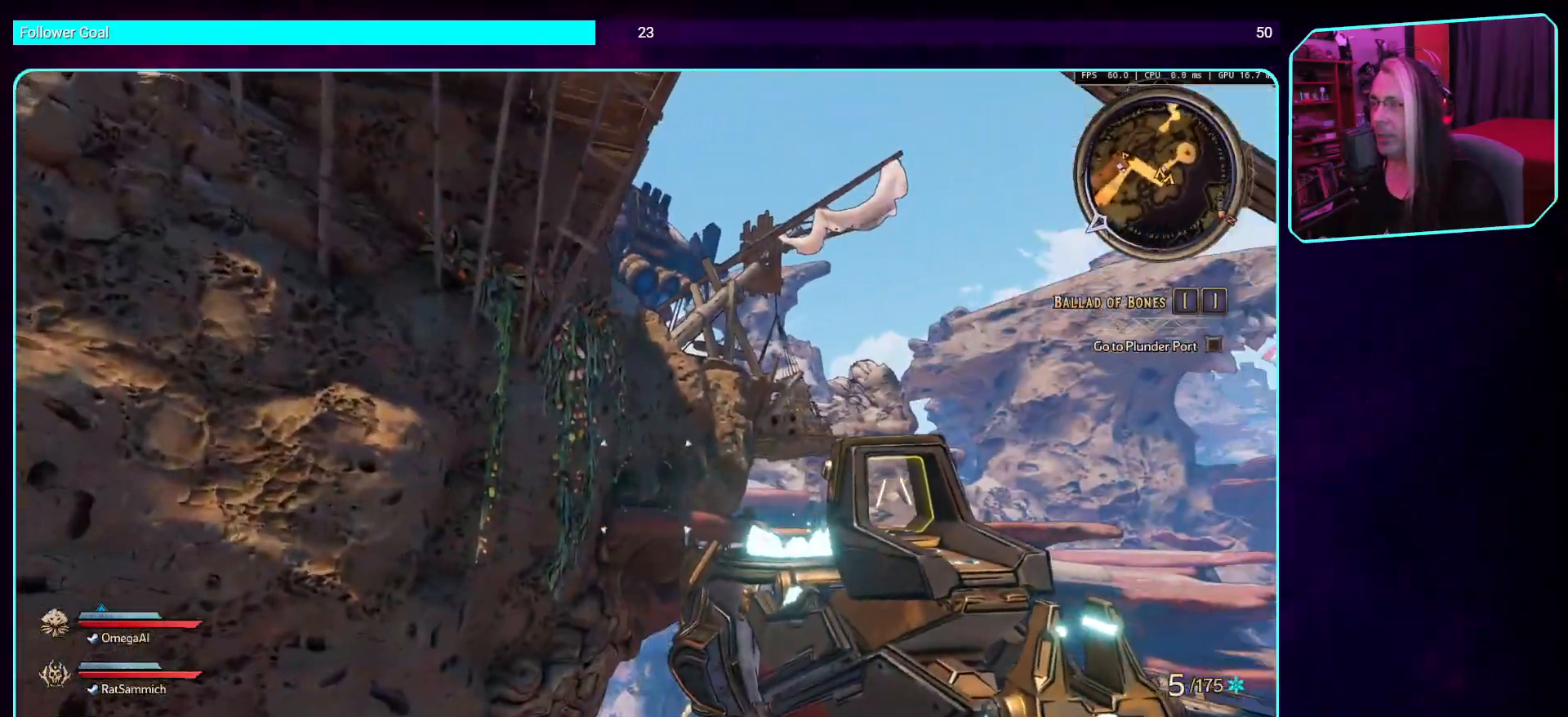
{"keys": [], "mouse": [], "events": [[67, "s", "up"]]}
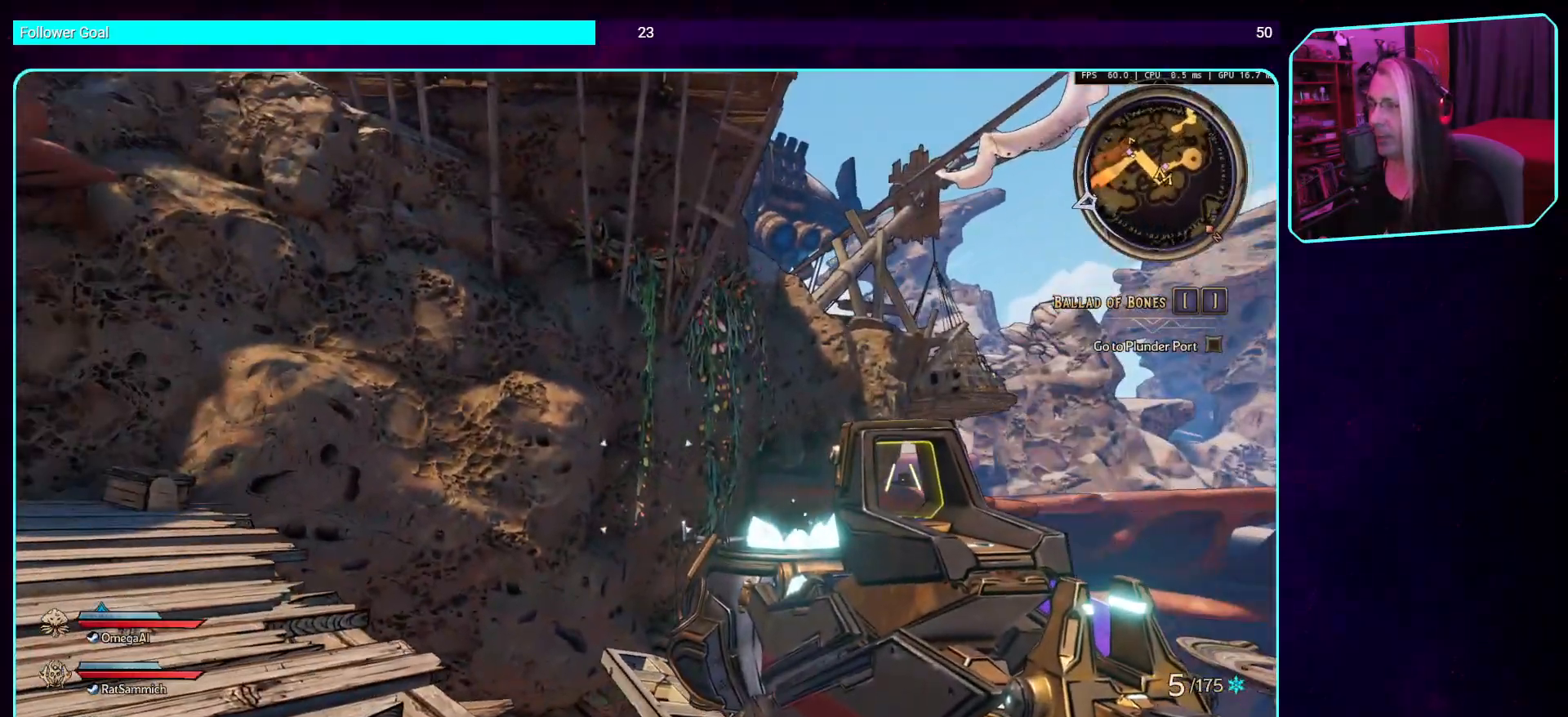
{"keys": [], "mouse": [], "events": [[84, "a", "down"], [168, "w", "down"], [436, "a", "up"], [436, "w", "up"]]}
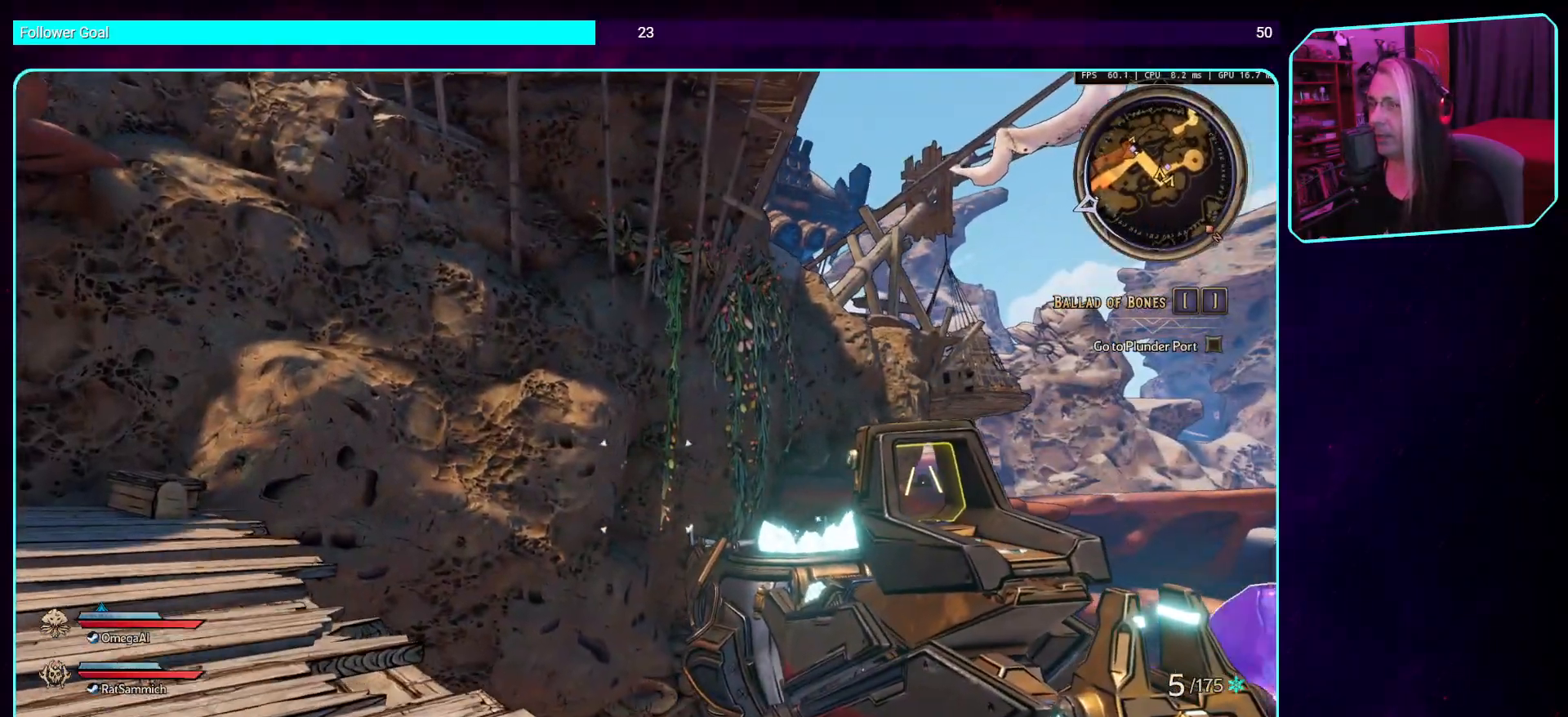
{"keys": [], "mouse": [], "events": []}
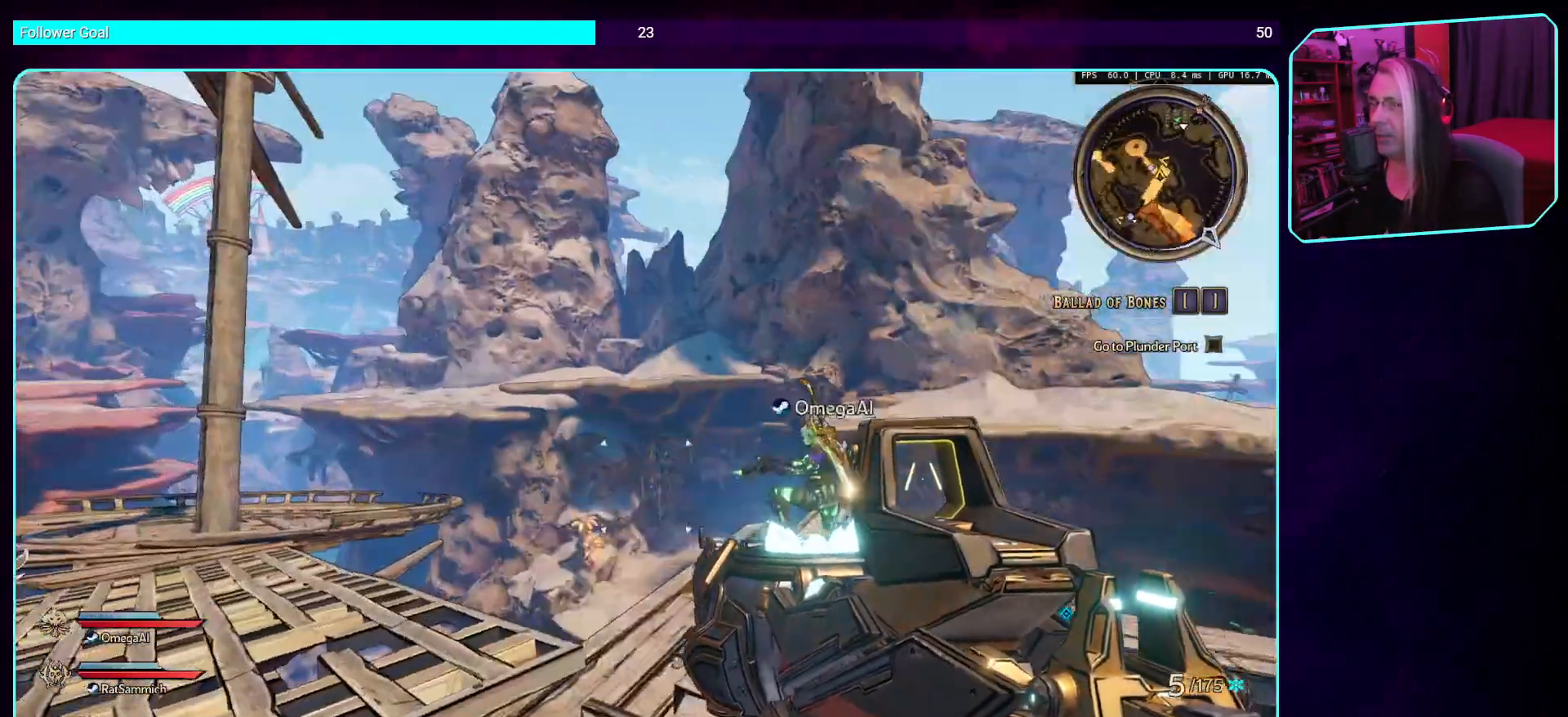
{"keys": ["w"], "mouse": [], "events": [[319, "w", "down"]]}
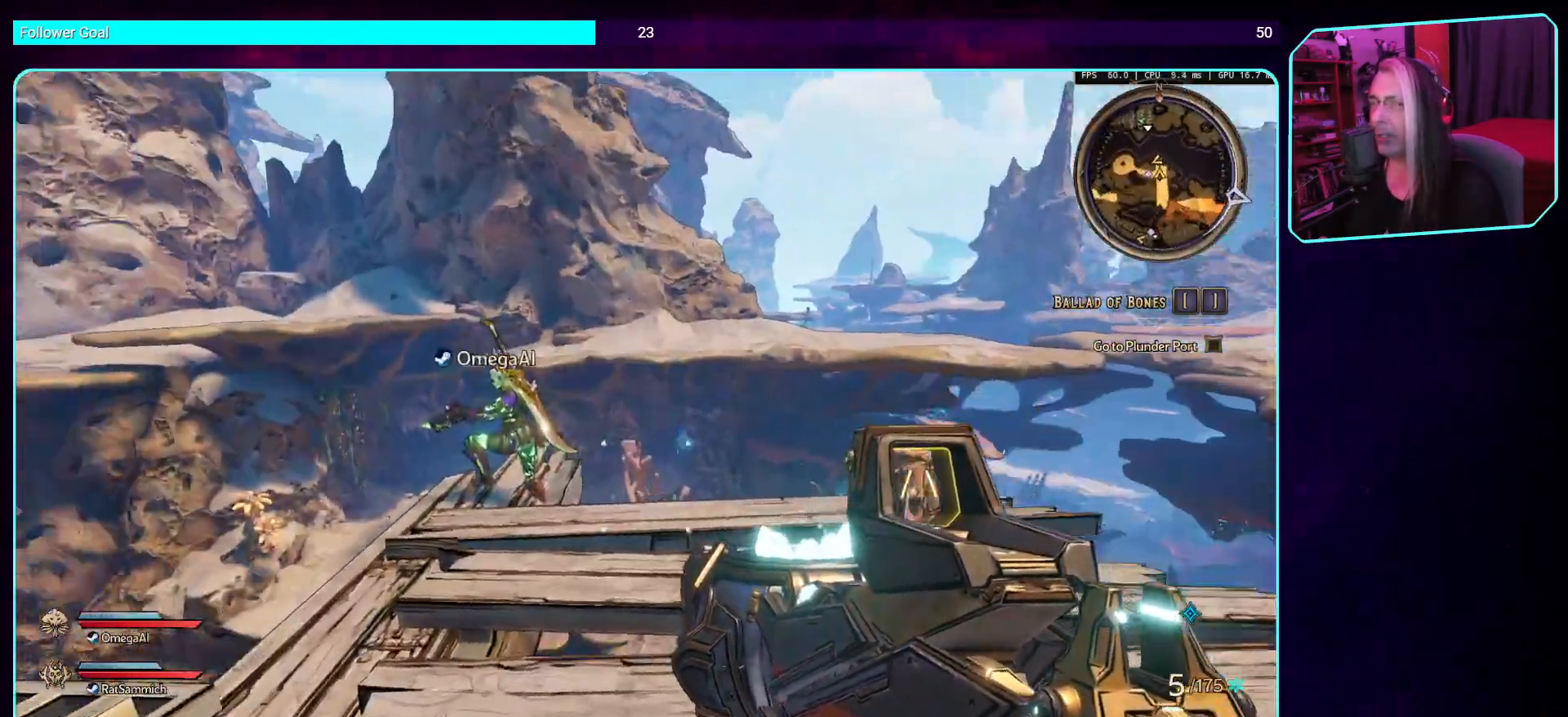
{"keys": ["w"], "mouse": [], "events": []}
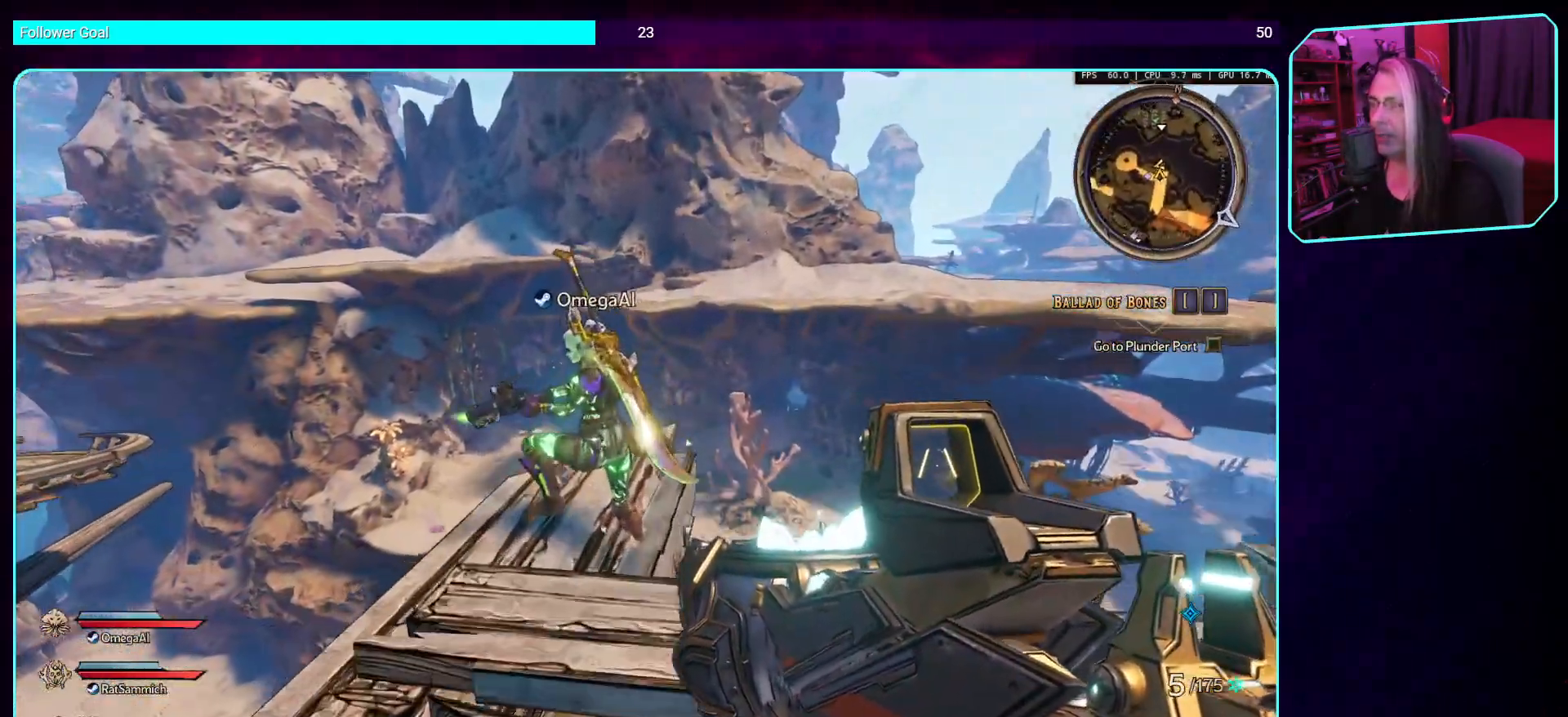
{"keys": [], "mouse": [], "events": [[134, "d", "down"], [168, "w", "up"], [235, "d", "up"]]}
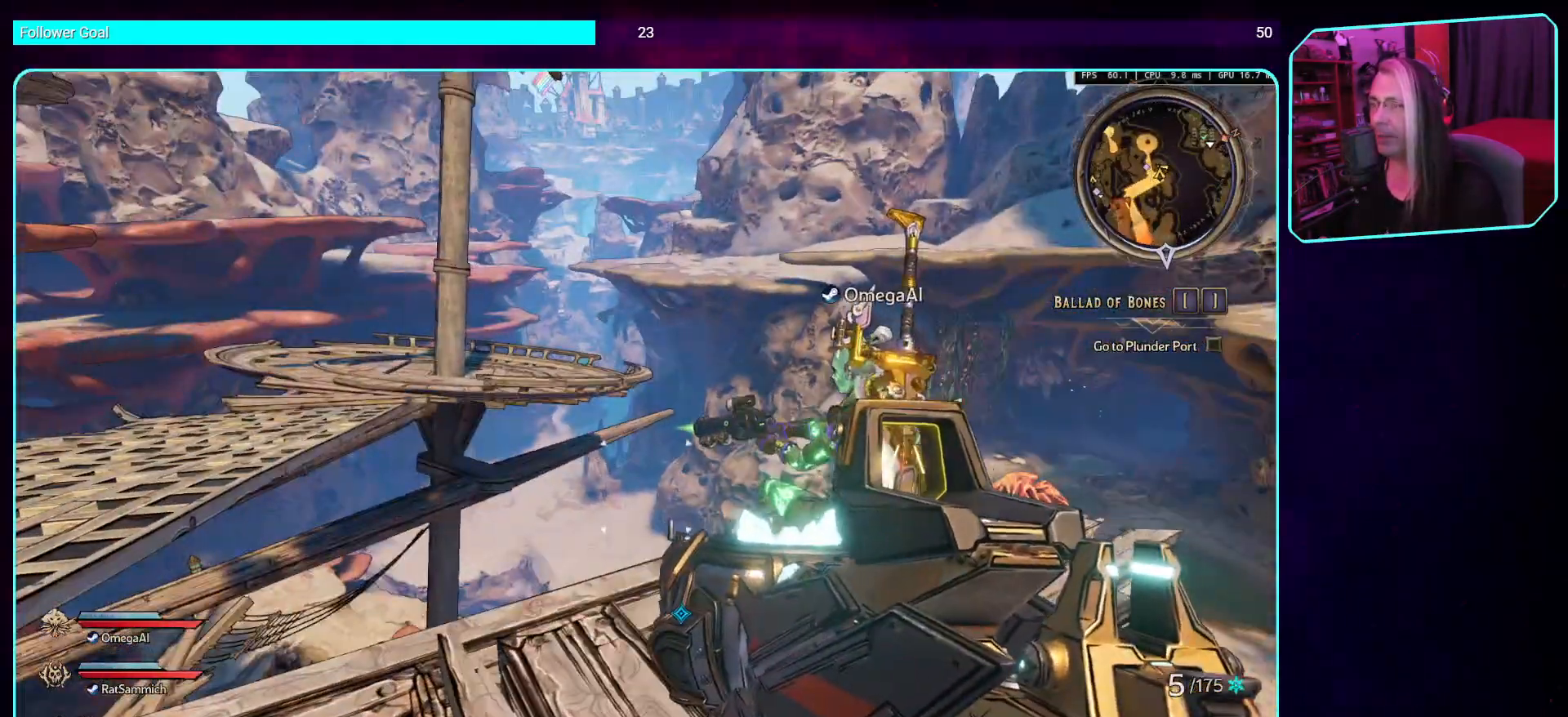
{"keys": [], "mouse": [], "events": [[219, "ctrl", "down"], [336, "ctrl", "up"]]}
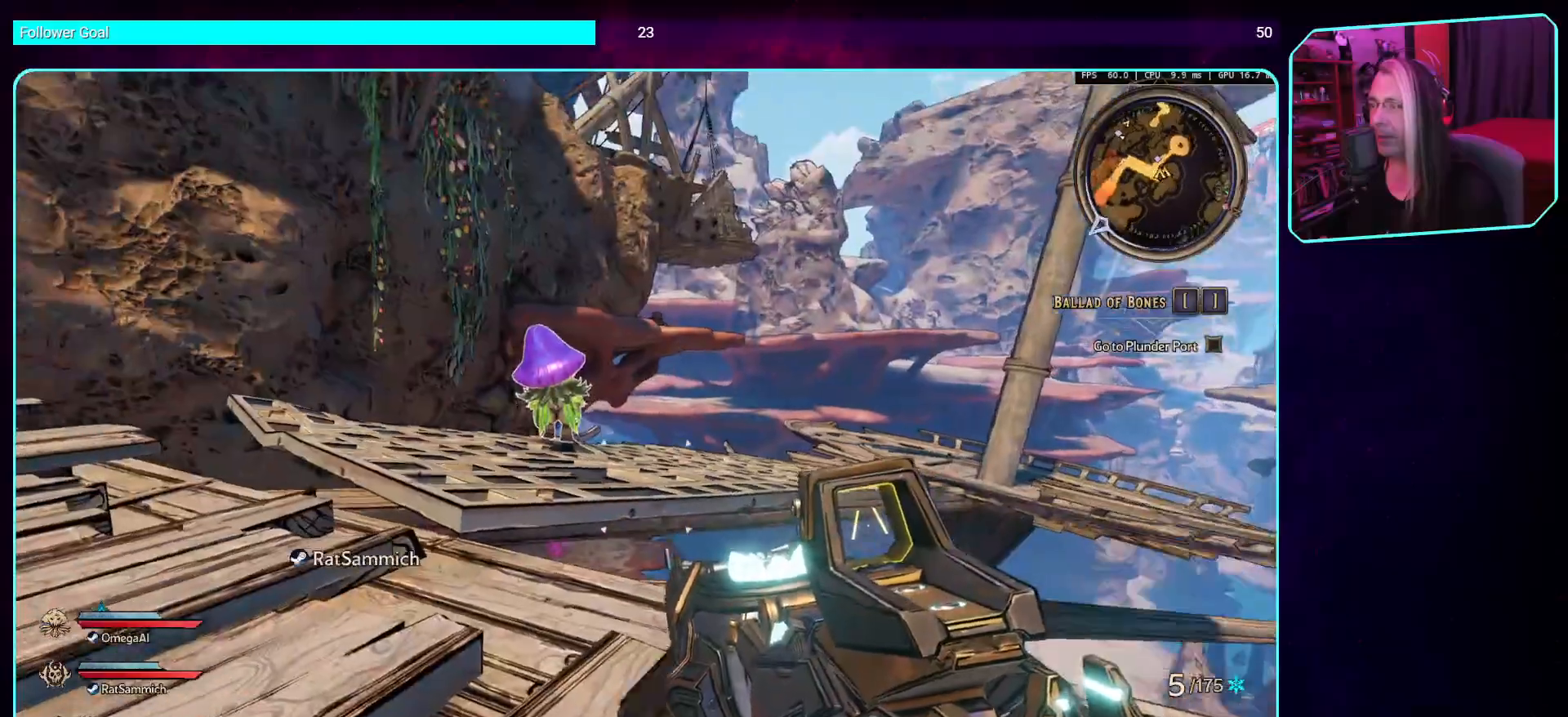
{"keys": ["d"], "mouse": [], "events": [[151, "w", "down"], [386, "d", "down"], [454, "w", "up"]]}
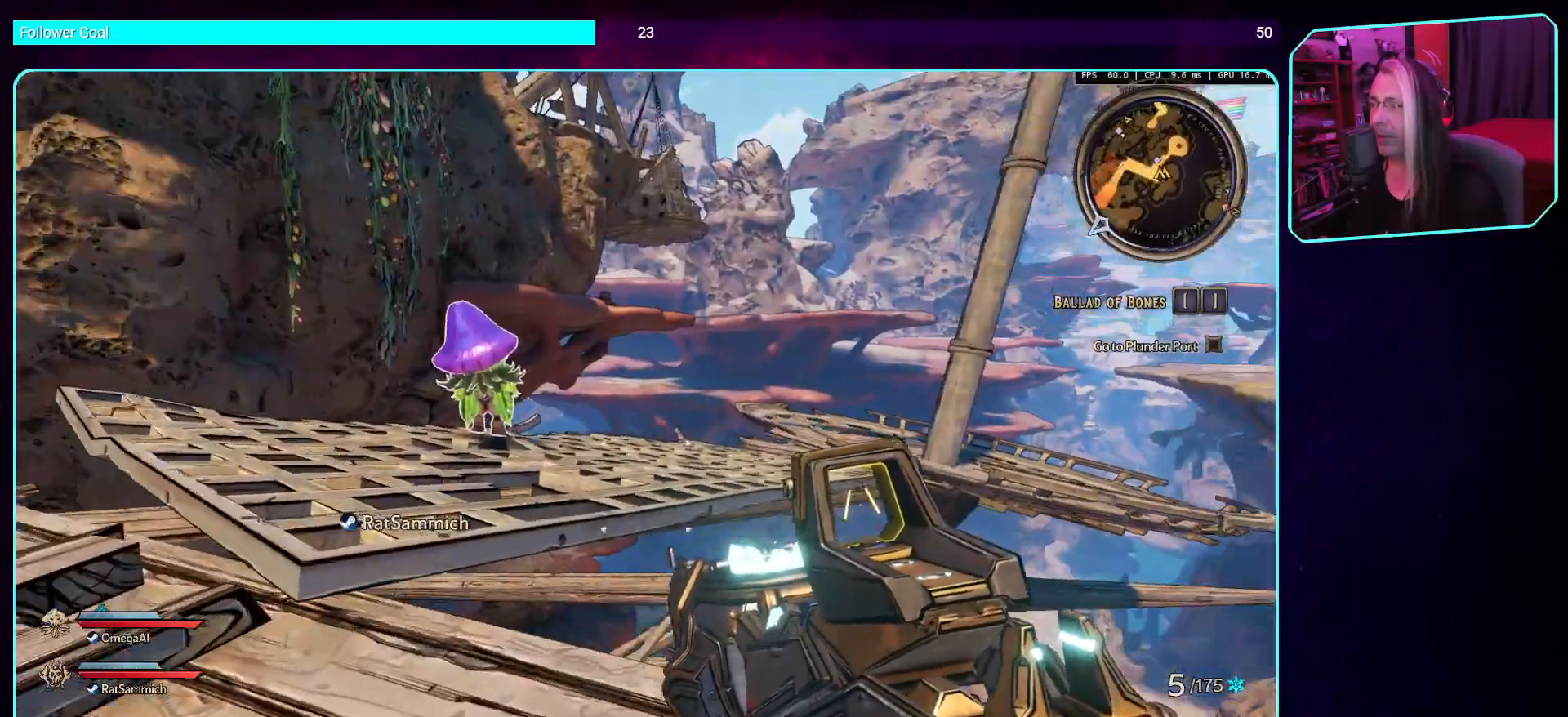
{"keys": [], "mouse": [], "events": [[17, "d", "up"]]}
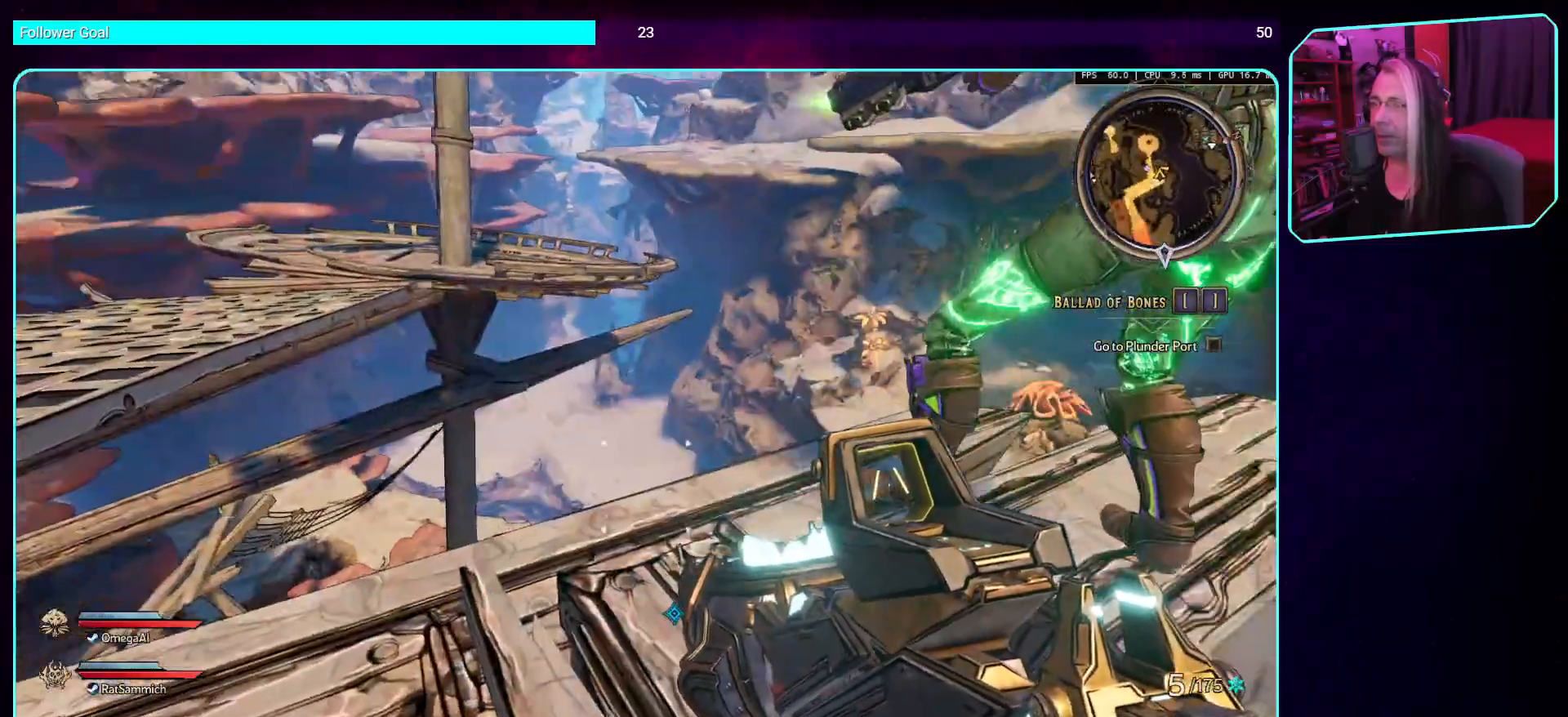
{"keys": [], "mouse": [], "events": [[117, "w", "down"], [302, "d", "down"], [352, "w", "up"], [453, "d", "up"]]}
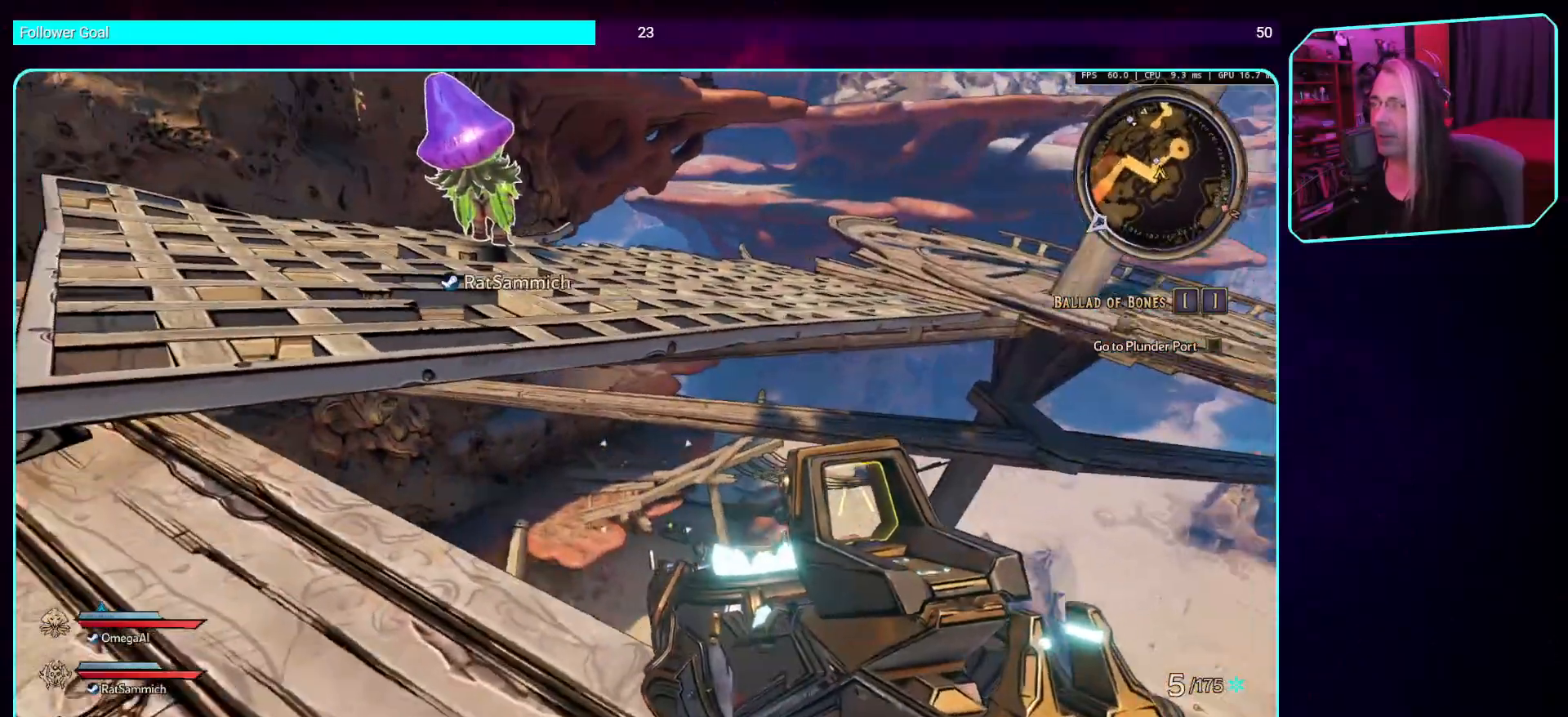
{"keys": [], "mouse": [], "events": []}
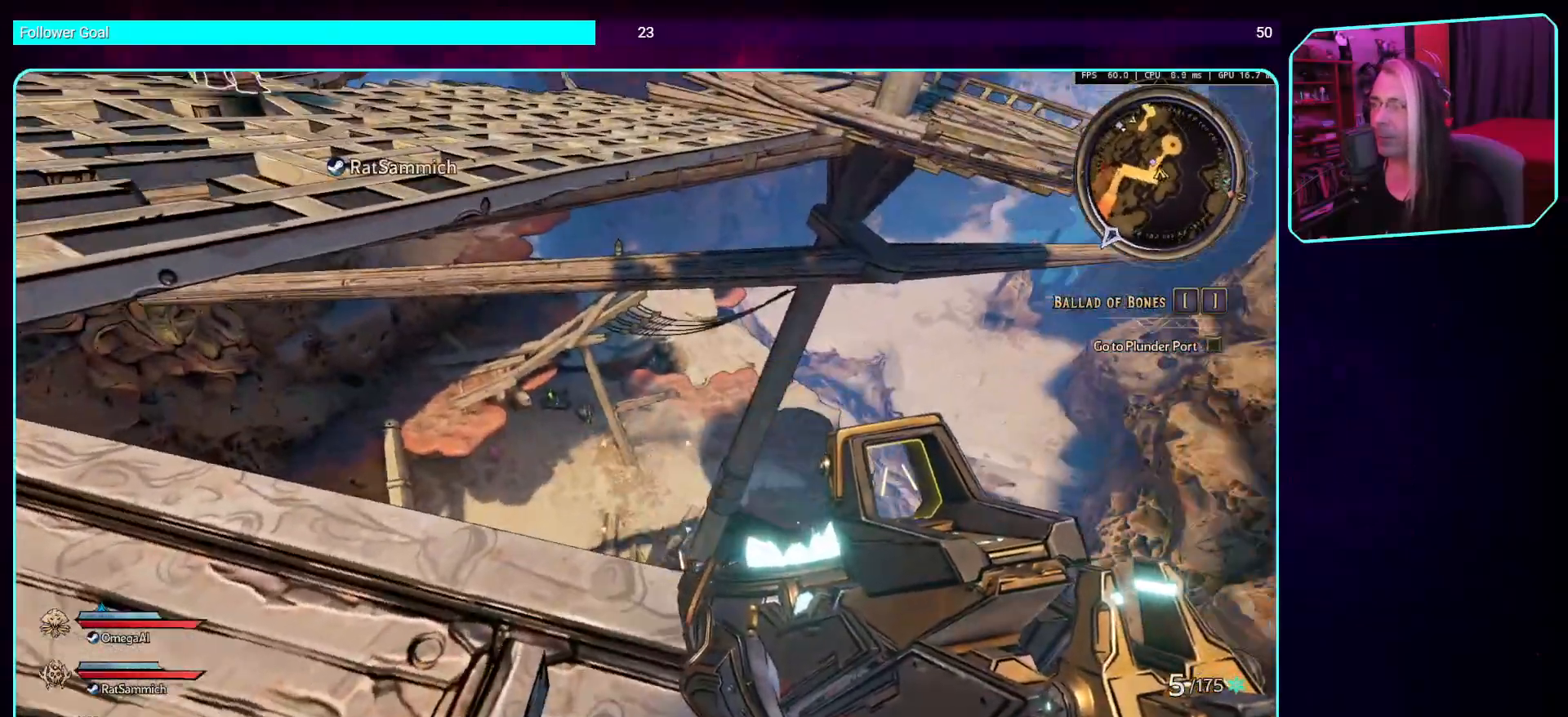
{"keys": [], "mouse": [], "events": []}
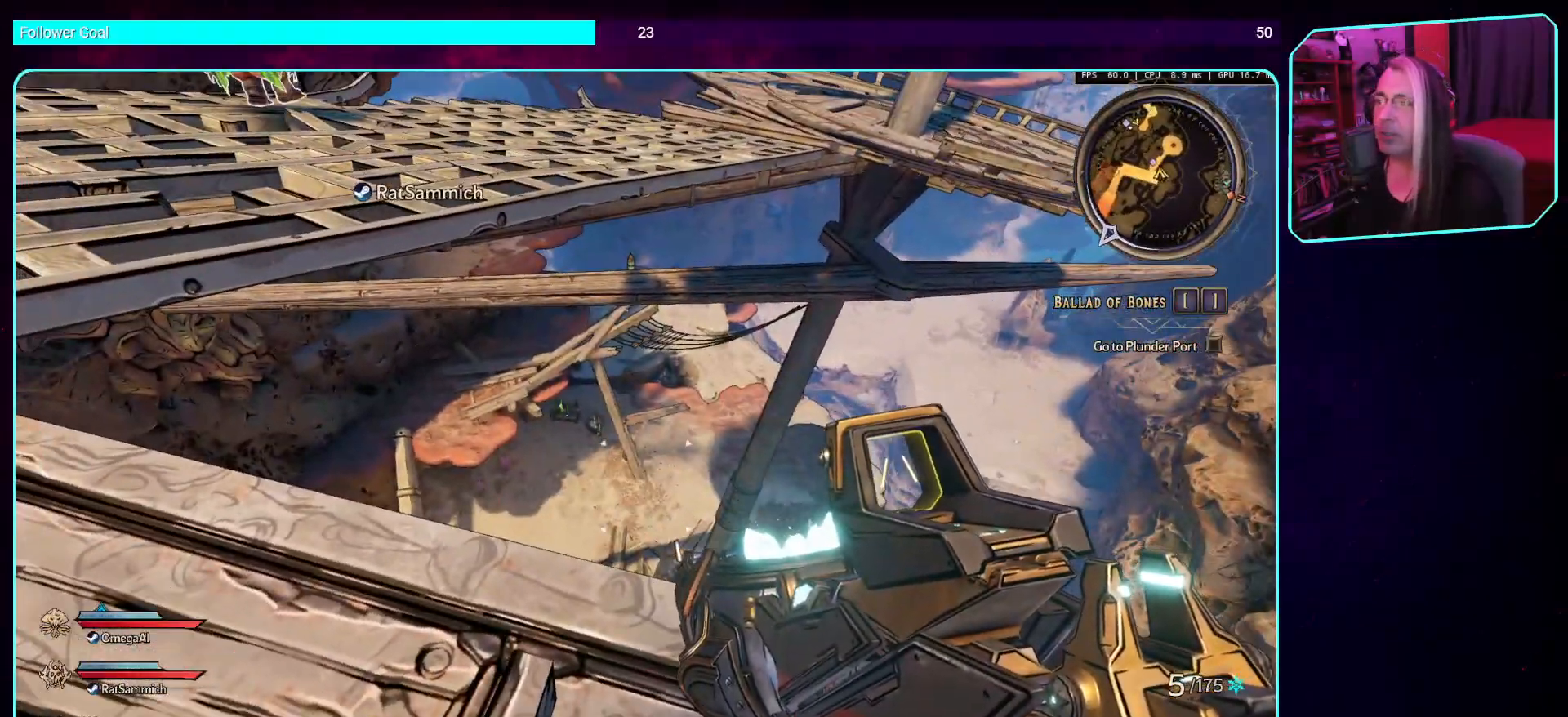
{"keys": [], "mouse": [], "events": []}
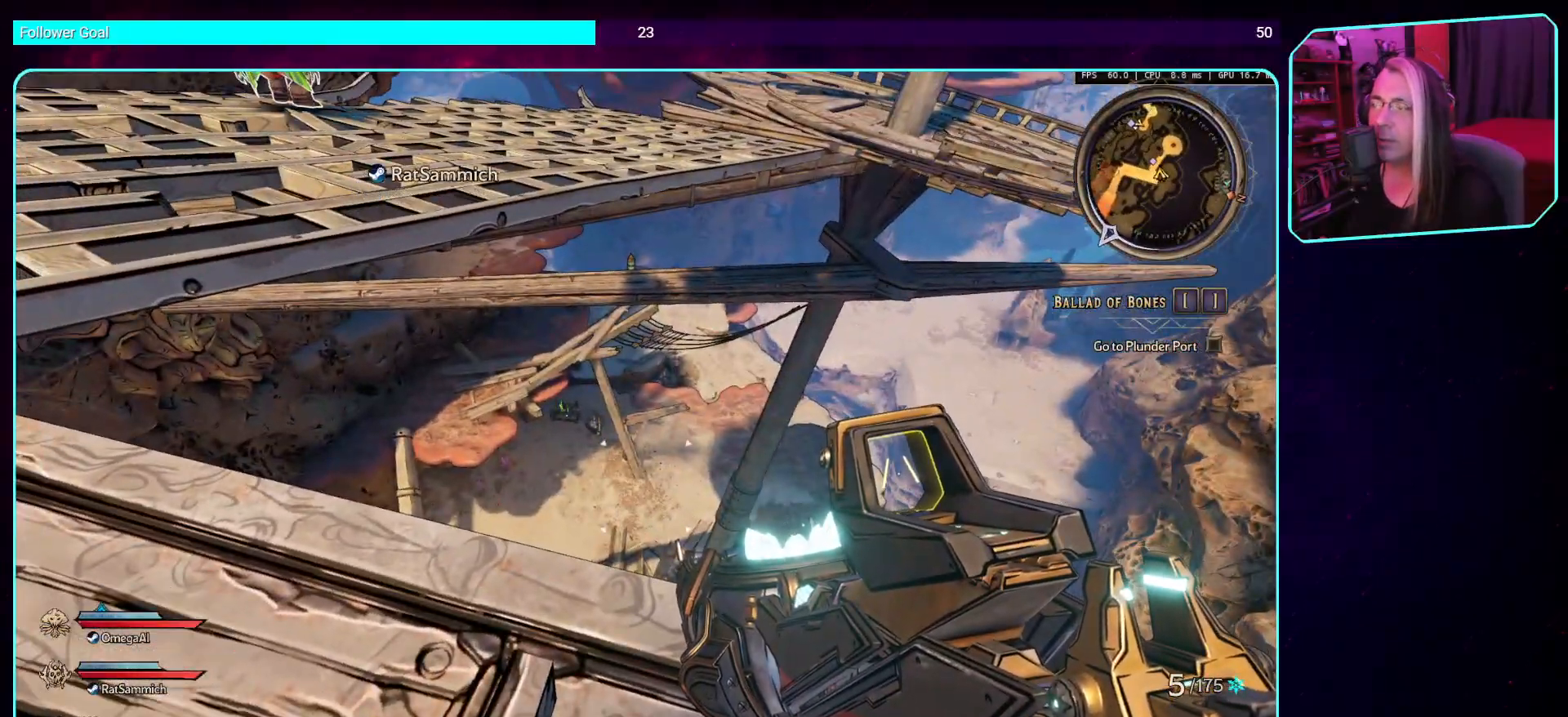
{"keys": [], "mouse": [], "events": []}
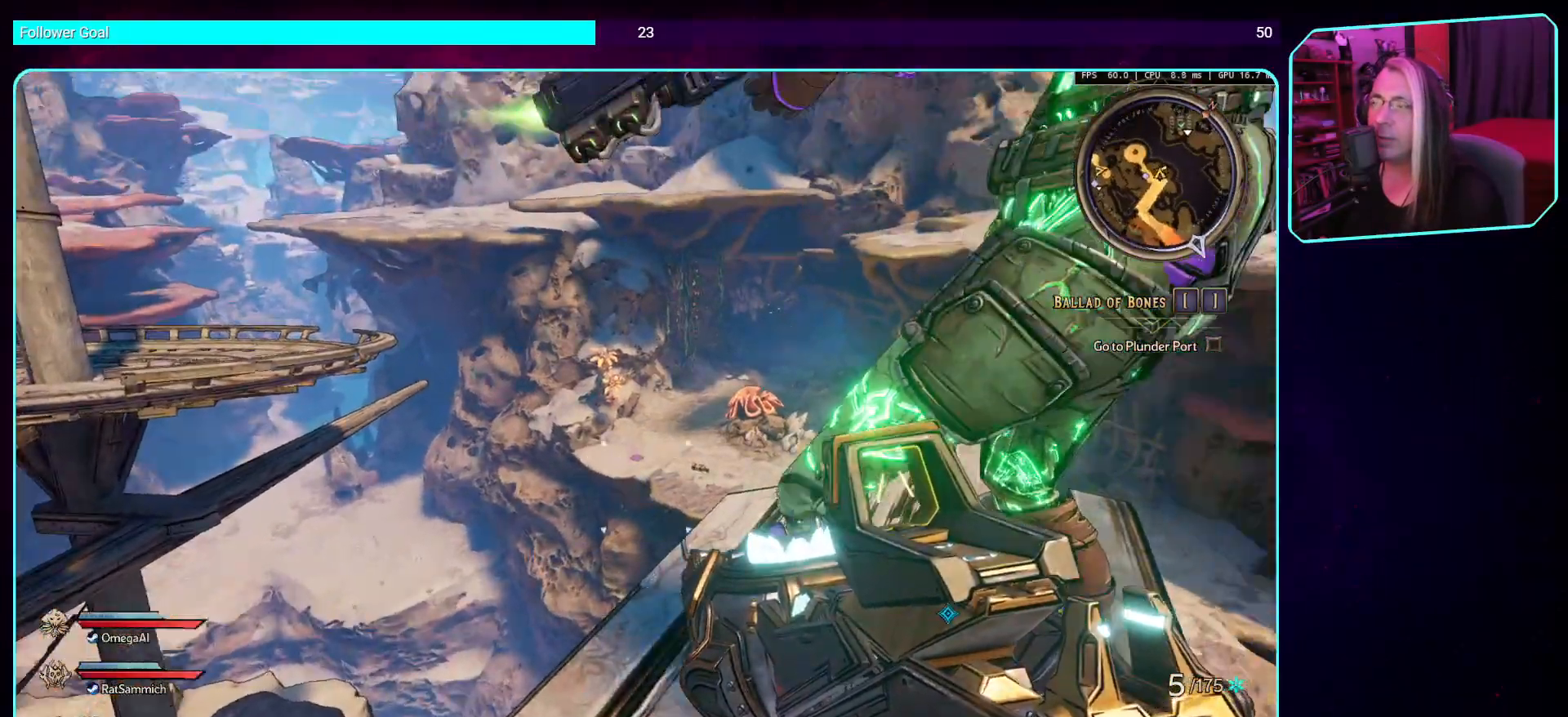
{"keys": ["d"], "mouse": [], "events": [[403, "d", "down"]]}
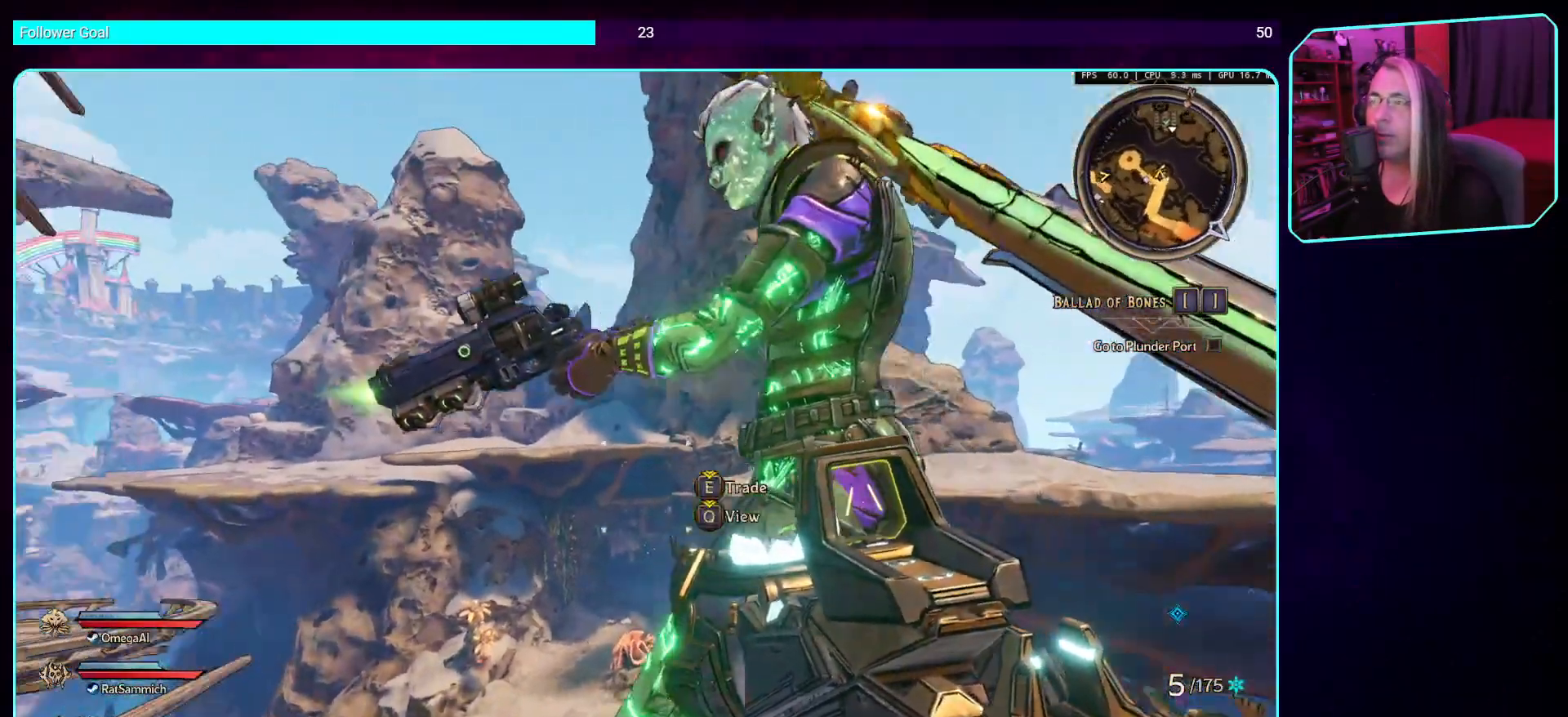
{"keys": [], "mouse": [], "events": [[67, "d", "up"]]}
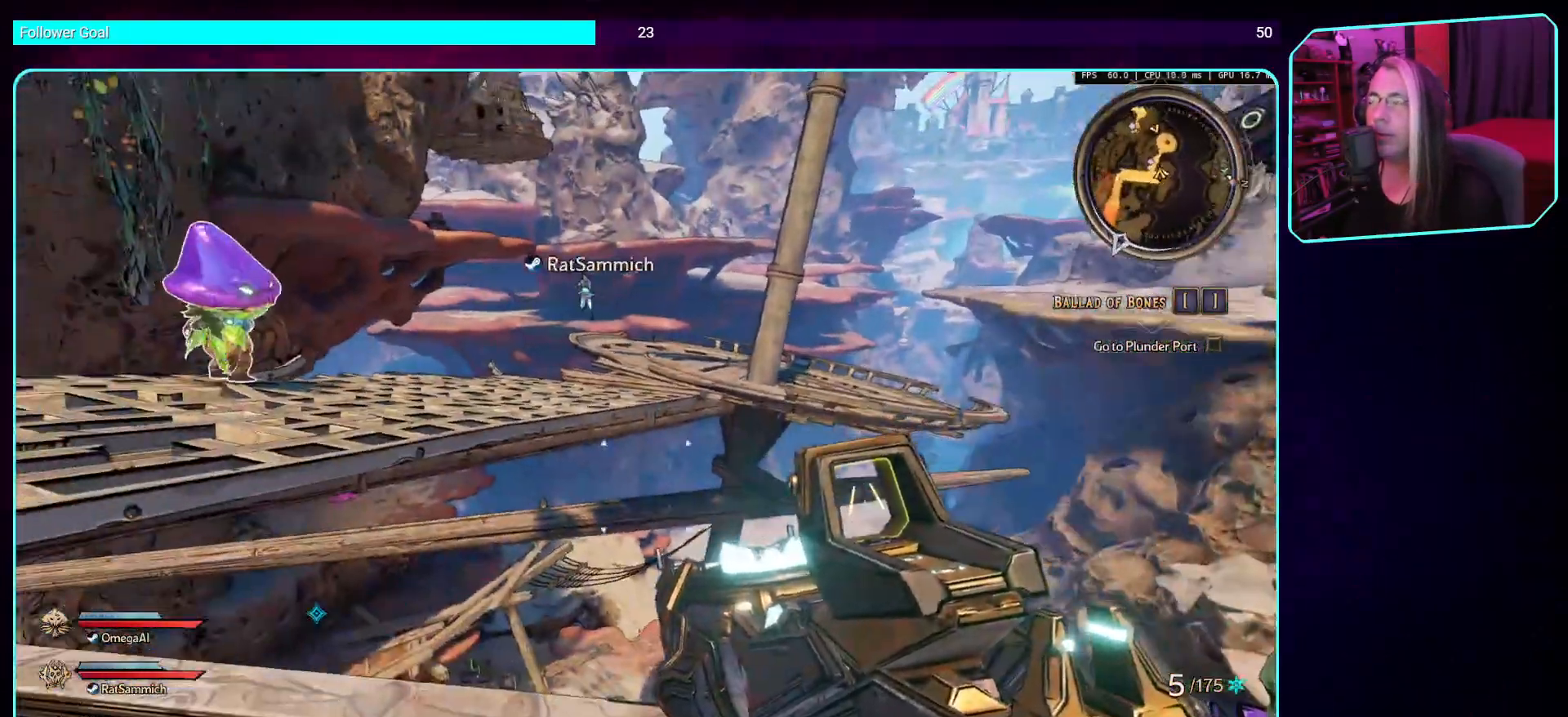
{"keys": [], "mouse": [], "events": [[235, "w", "down"], [403, "w", "up"]]}
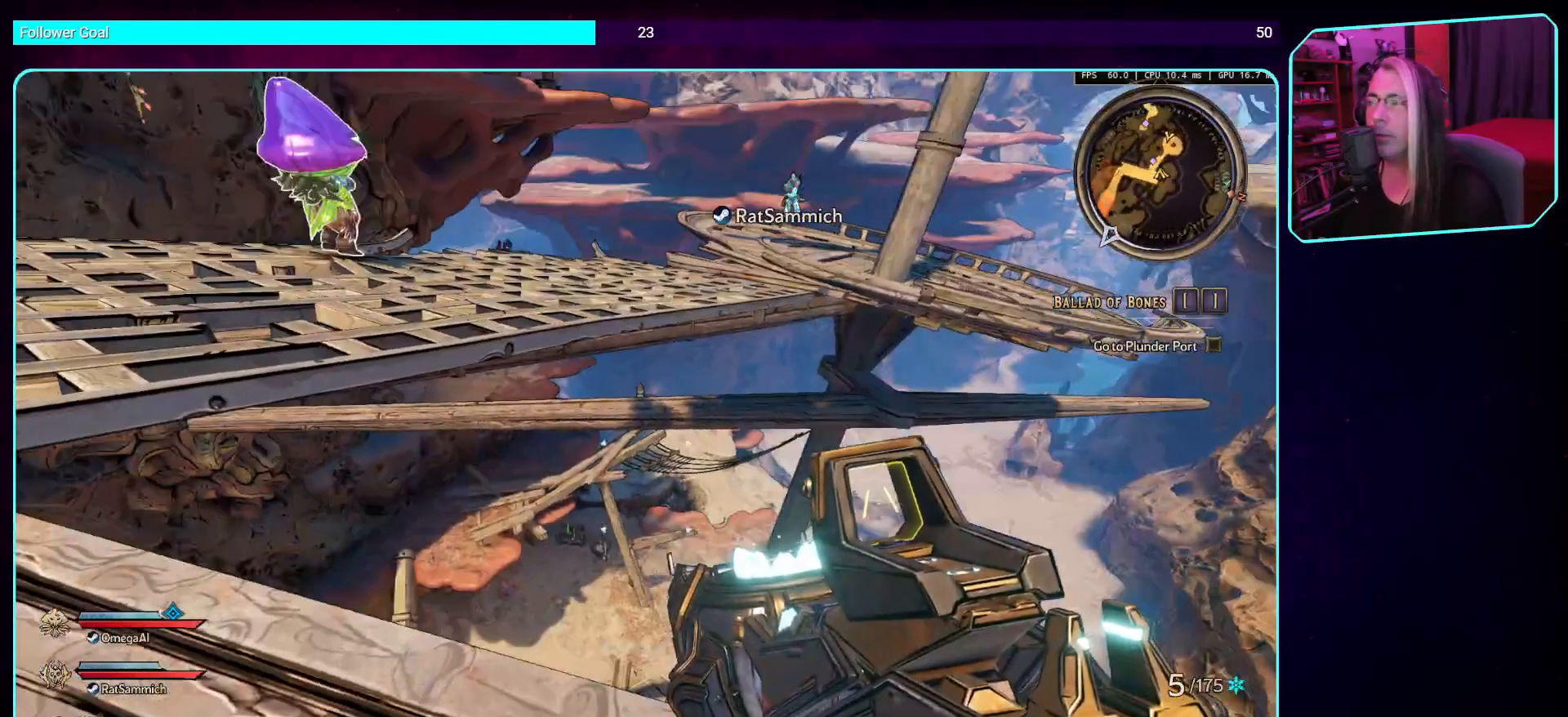
{"keys": [], "mouse": [], "events": []}